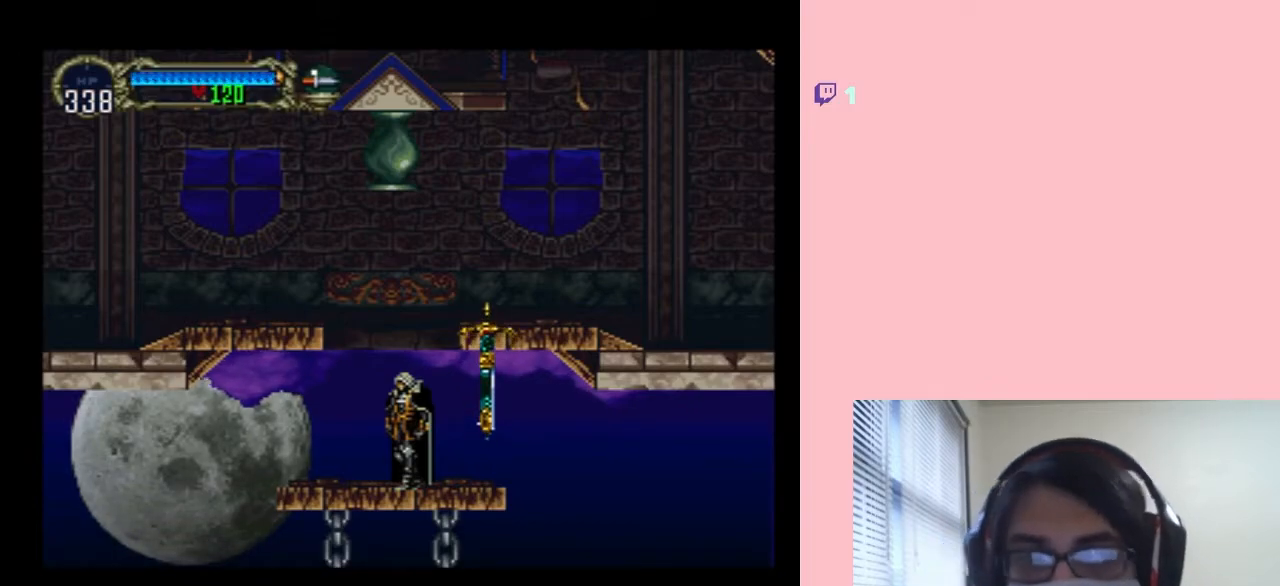
Gameplay with a controller (Nintendo layout); each line is a JSON object with the inputs held at the frame after it. "events" lists button and stick changes between this image and that frame as [ms after this image, input, new state], when the widget could be followed in between. Not read: L2 L3 R2 R3.
{"buttons": [], "left_stick": "center", "right_stick": "center", "events": [[167, "SELECT", "down"], [400, "SELECT", "up"]]}
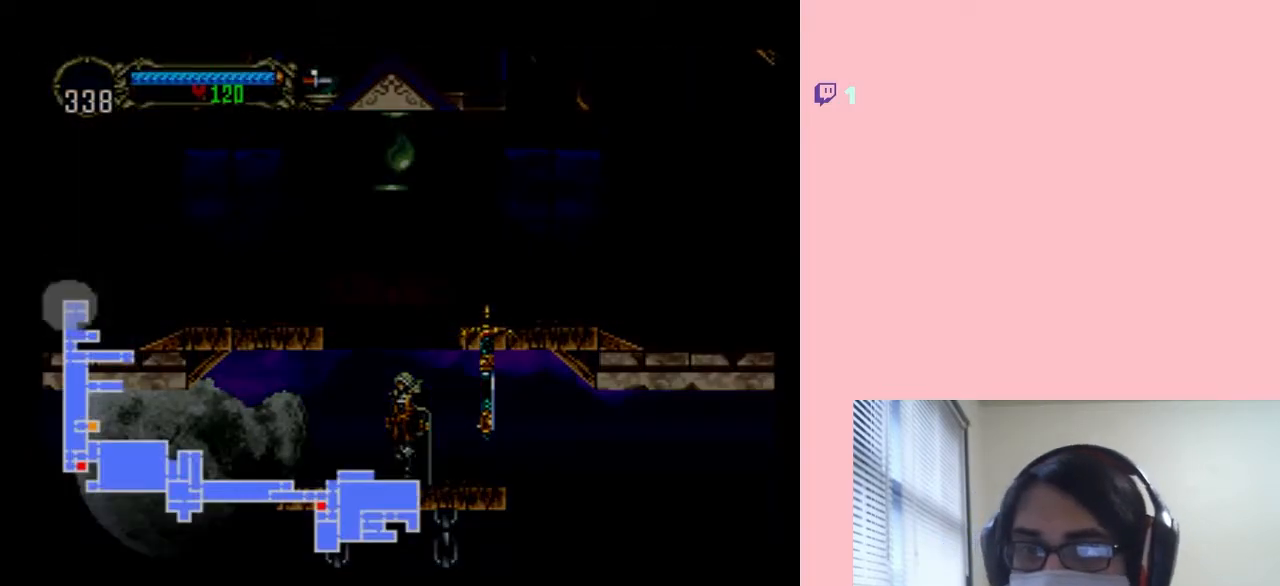
{"buttons": [], "left_stick": "center", "right_stick": "center", "events": []}
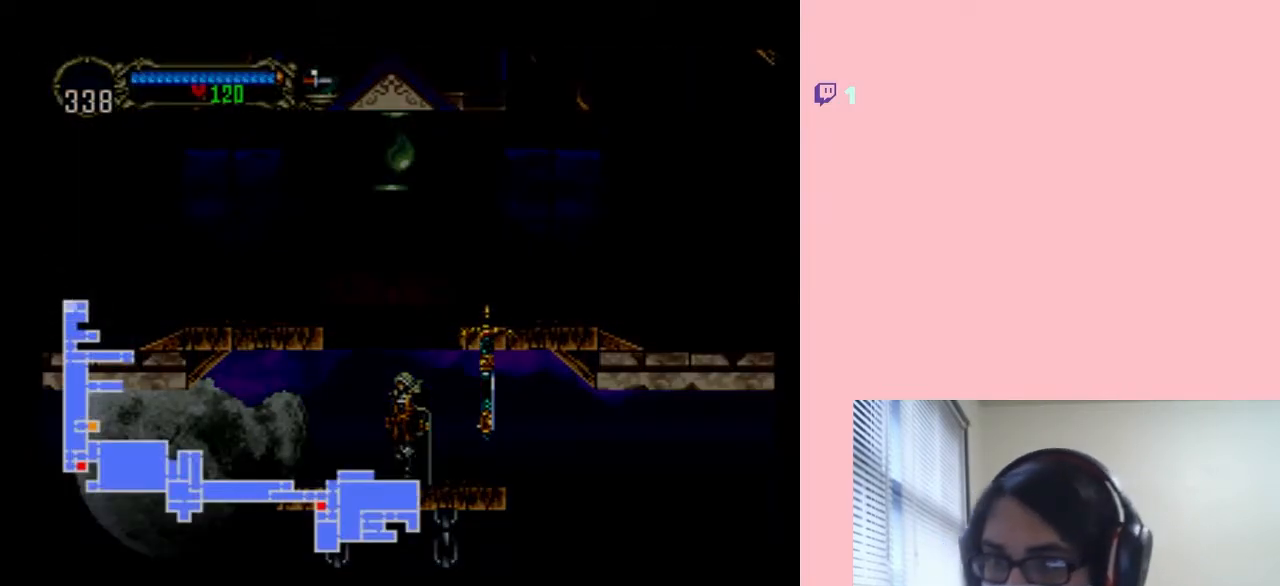
{"buttons": [], "left_stick": "center", "right_stick": "center", "events": []}
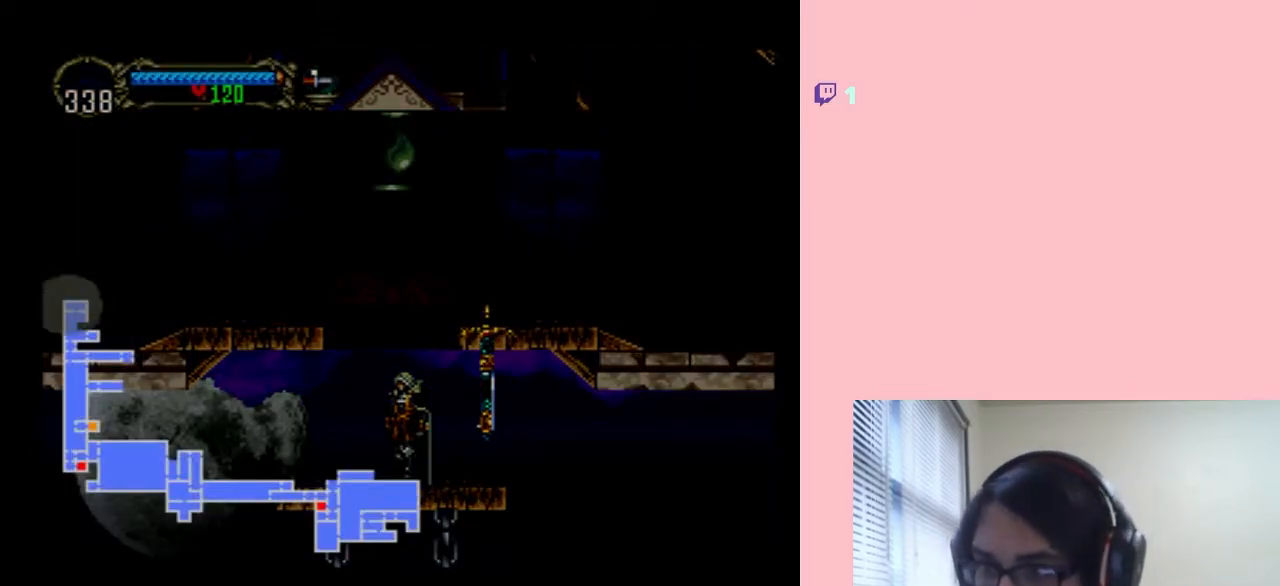
{"buttons": ["SELECT"], "left_stick": "center", "right_stick": "center", "events": [[417, "SELECT", "down"]]}
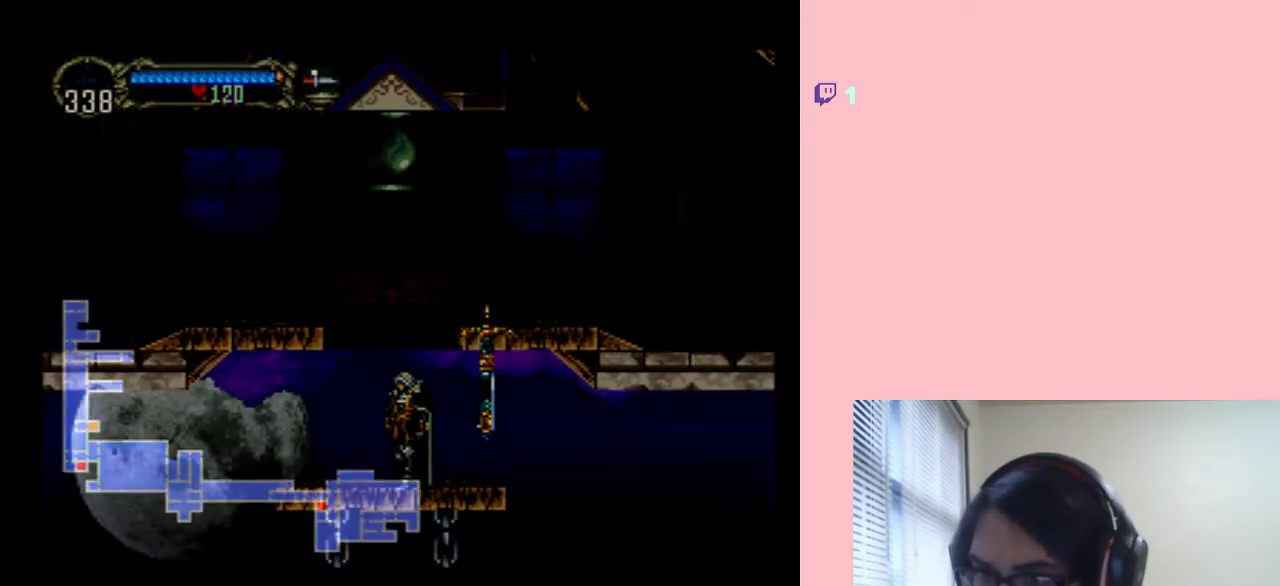
{"buttons": [], "left_stick": "center", "right_stick": "center", "events": [[67, "SELECT", "up"]]}
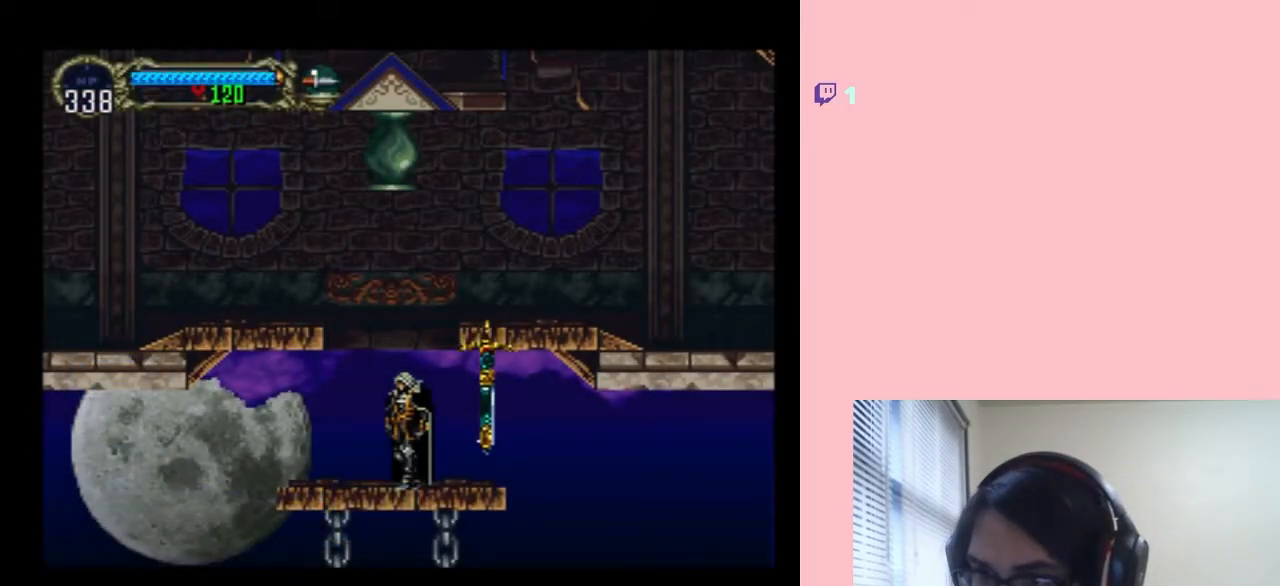
{"buttons": [], "left_stick": "center", "right_stick": "center", "events": [[17, "X", "down"], [167, "X", "up"], [267, "X", "down"], [483, "X", "up"]]}
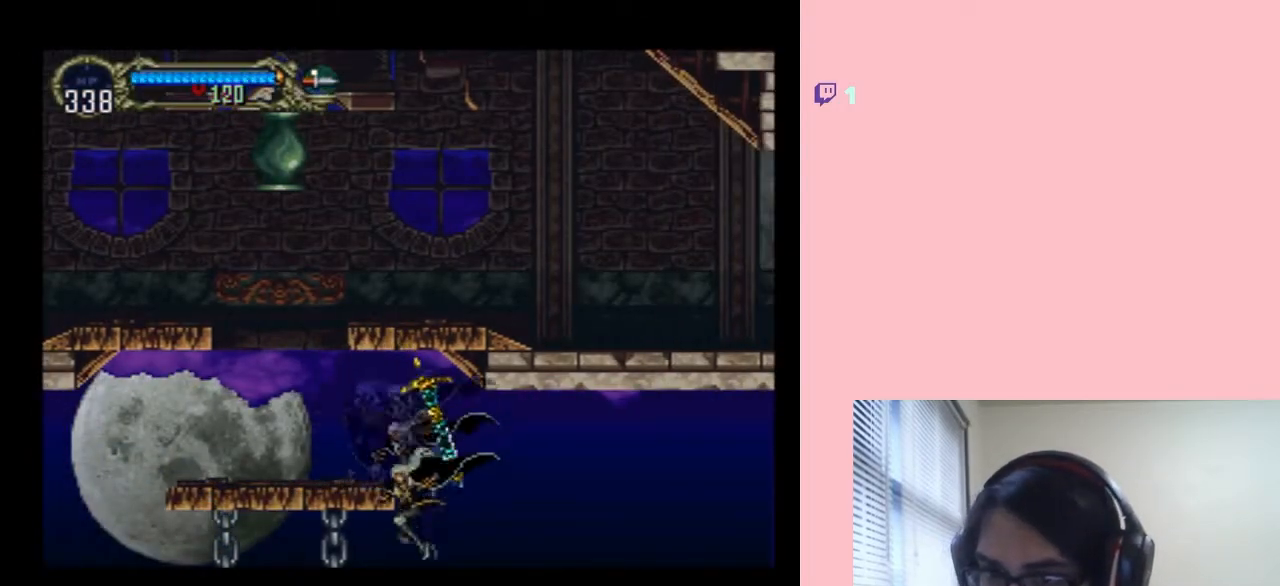
{"buttons": ["DPAD_RIGHT"], "left_stick": "center", "right_stick": "center", "events": [[17, "DPAD_RIGHT", "down"], [183, "B", "down"], [417, "B", "up"]]}
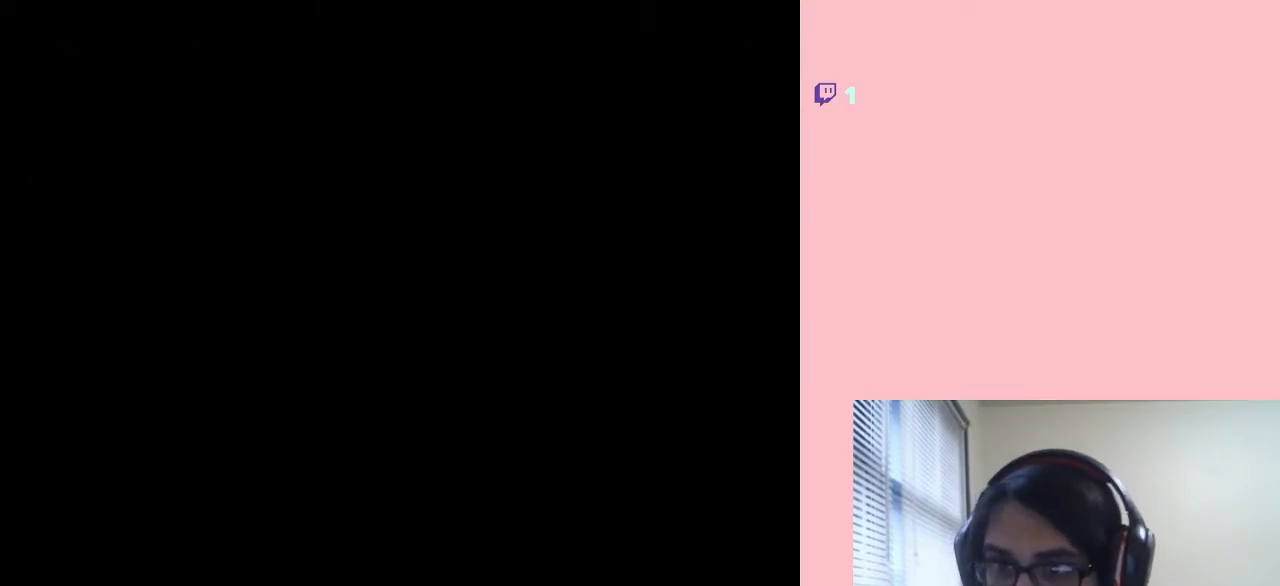
{"buttons": ["DPAD_LEFT"], "left_stick": "center", "right_stick": "center", "events": [[483, "DPAD_LEFT", "down"], [483, "DPAD_RIGHT", "up"]]}
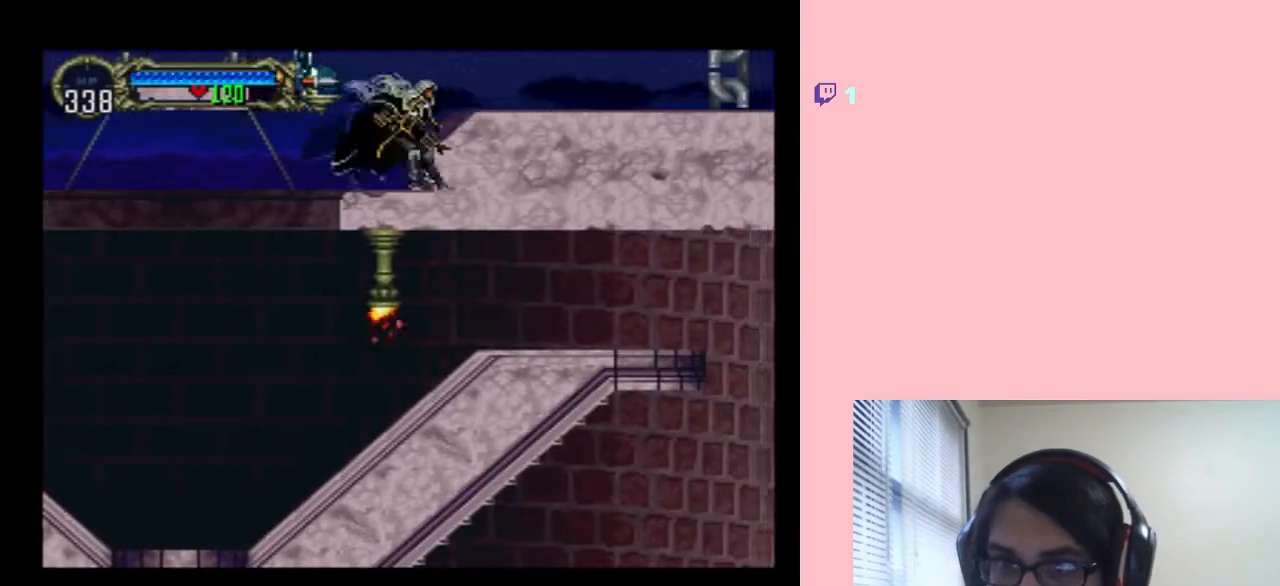
{"buttons": ["Y", "DPAD_RIGHT"], "left_stick": "center", "right_stick": "center", "events": [[400, "DPAD_LEFT", "up"], [400, "DPAD_UP", "down"], [417, "DPAD_RIGHT", "down"], [417, "DPAD_UP", "up"], [450, "Y", "down"]]}
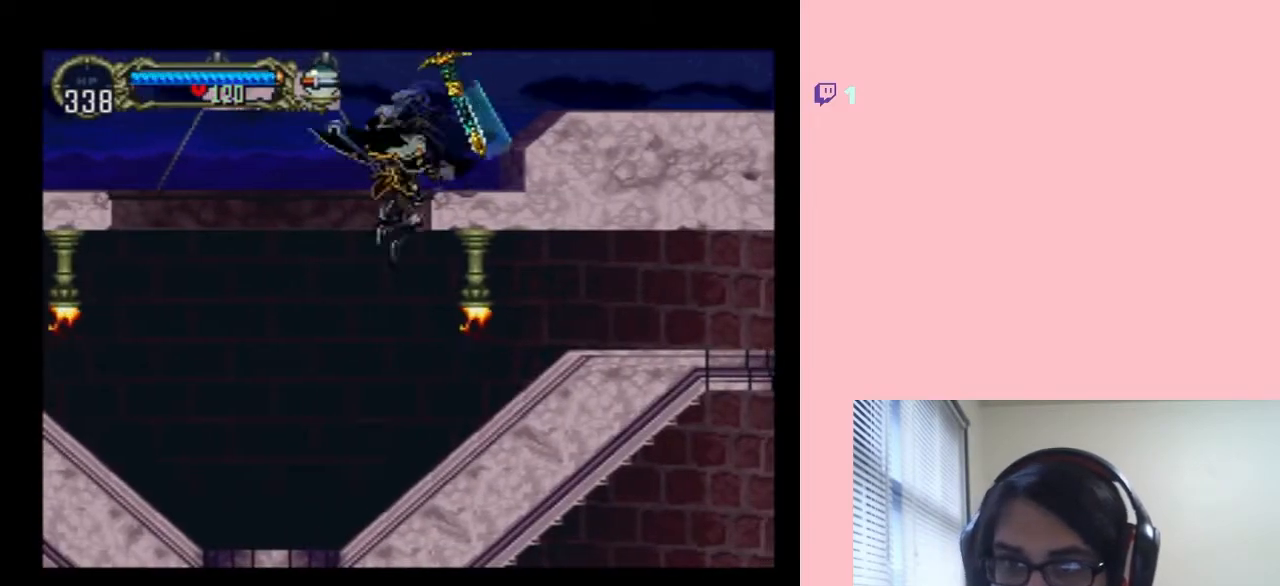
{"buttons": ["DPAD_RIGHT"], "left_stick": "center", "right_stick": "center", "events": [[133, "Y", "up"]]}
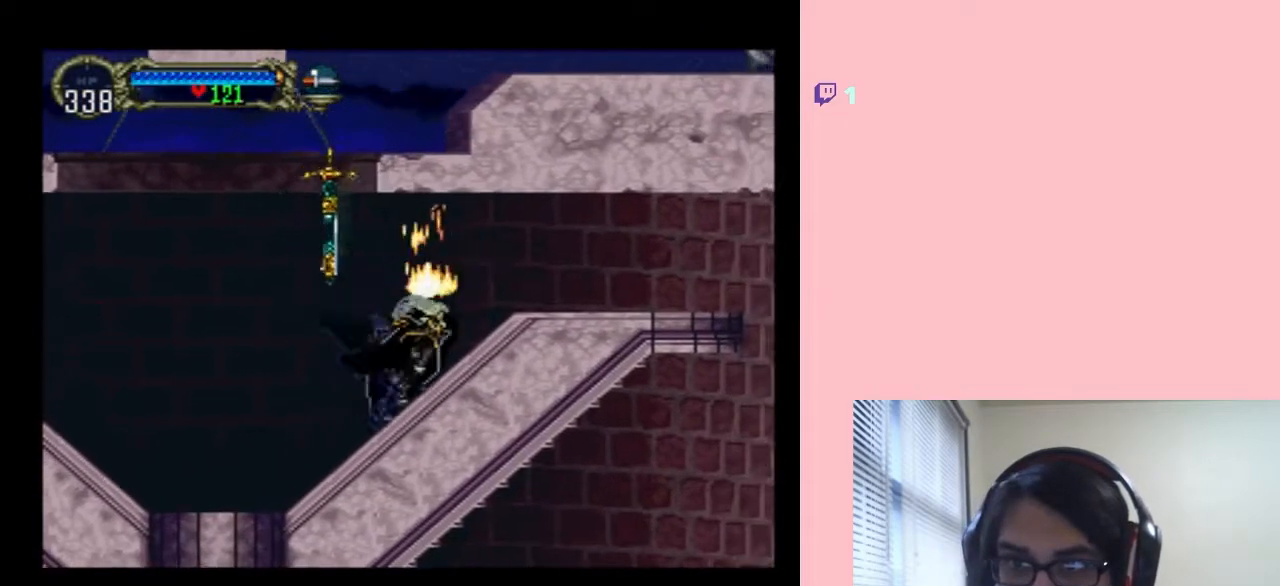
{"buttons": [], "left_stick": "center", "right_stick": "center", "events": [[150, "DPAD_LEFT", "down"], [183, "DPAD_RIGHT", "up"], [233, "X", "down"], [333, "DPAD_LEFT", "up"], [417, "X", "up"]]}
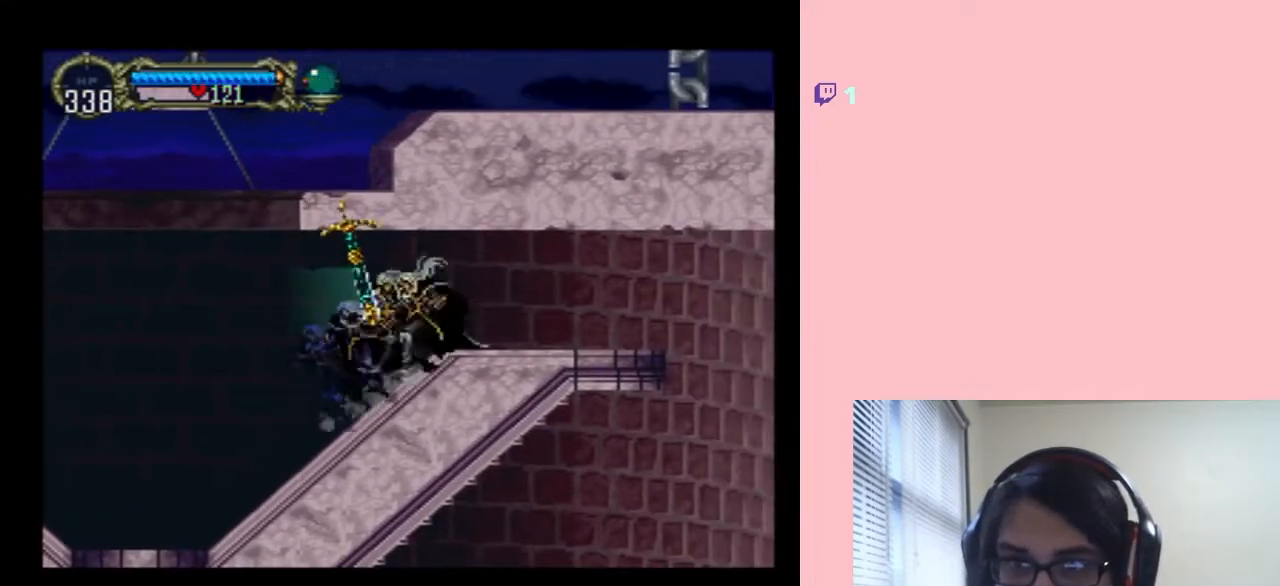
{"buttons": ["DPAD_RIGHT"], "left_stick": "center", "right_stick": "center", "events": [[17, "X", "down"], [200, "X", "up"], [267, "DPAD_RIGHT", "down"], [317, "X", "down"], [417, "X", "up"]]}
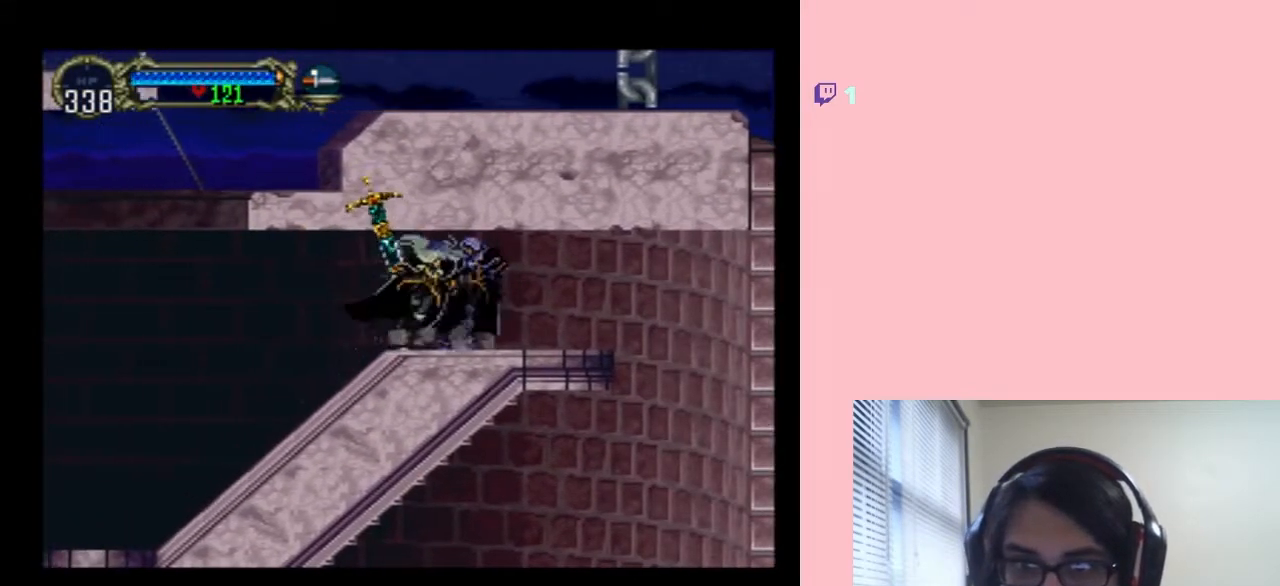
{"buttons": ["X", "DPAD_LEFT"], "left_stick": "center", "right_stick": "center", "events": [[383, "DPAD_UP", "down"], [400, "DPAD_RIGHT", "up"], [417, "DPAD_LEFT", "down"], [417, "DPAD_UP", "up"], [483, "X", "down"]]}
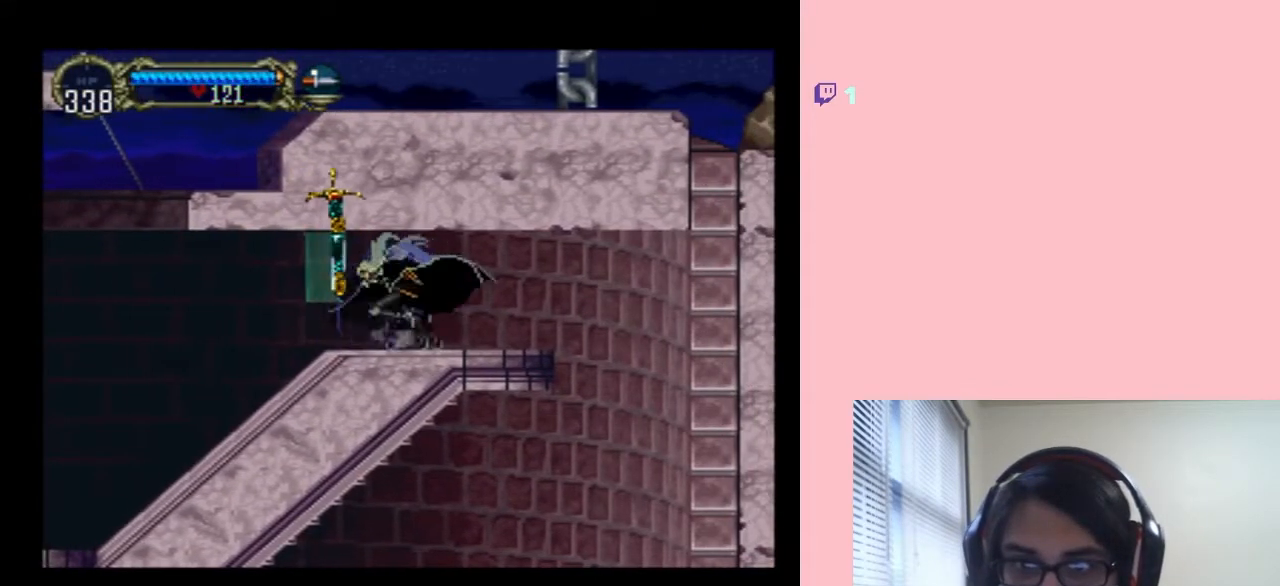
{"buttons": [], "left_stick": "center", "right_stick": "center", "events": [[83, "DPAD_LEFT", "up"], [133, "X", "up"]]}
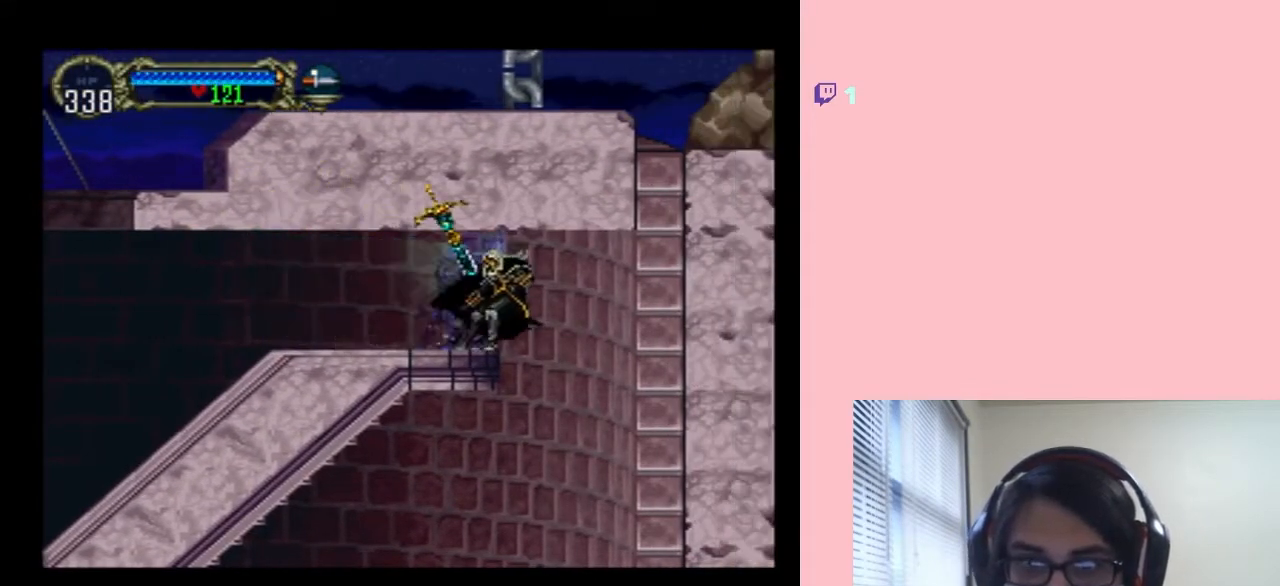
{"buttons": ["START"], "left_stick": "center", "right_stick": "center", "events": [[417, "START", "down"]]}
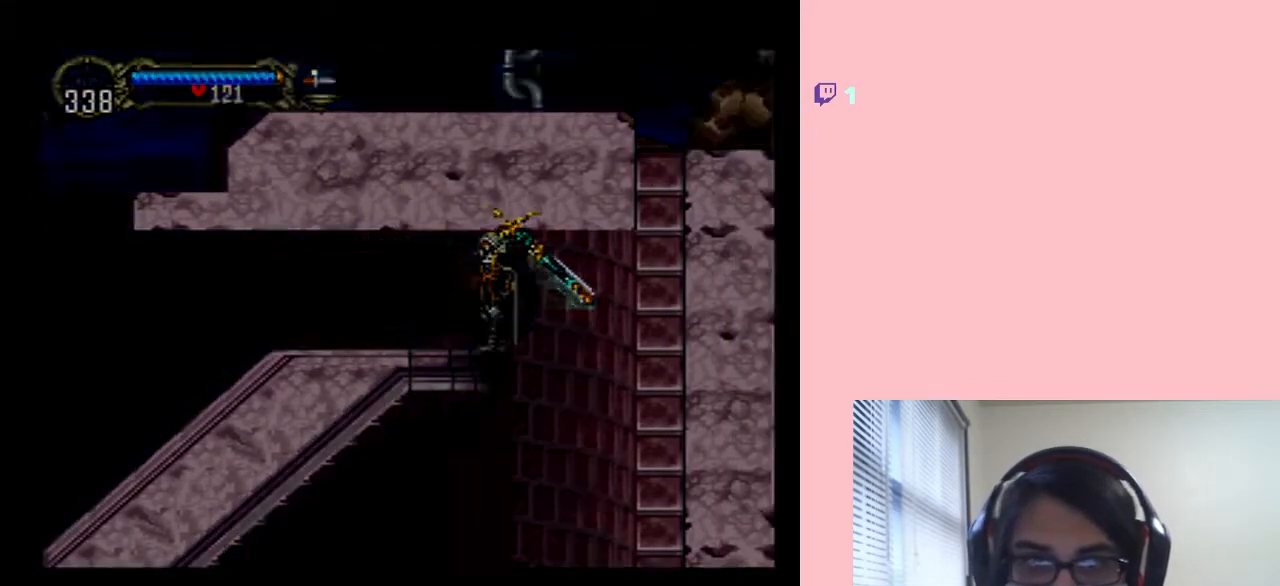
{"buttons": [], "left_stick": "center", "right_stick": "center", "events": [[83, "START", "up"]]}